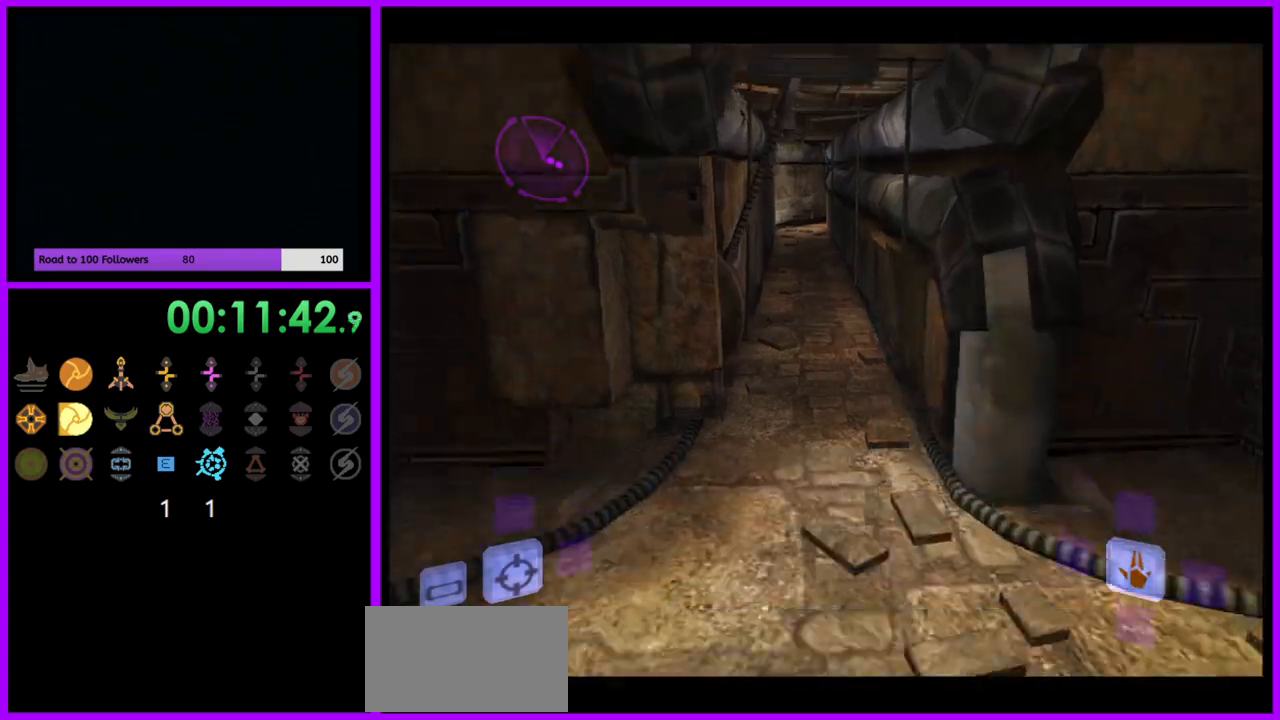
Gameplay with a controller (Nintendo layout); each line is a JSON object with the inputs held at the frame after it. "events" lists button and stick changes between this image and that frame as [ms after this image, input, new state], when the widget could be followed in between. Not read: L3 R3.
{"buttons": [], "left_stick": "up", "right_stick": "center", "events": []}
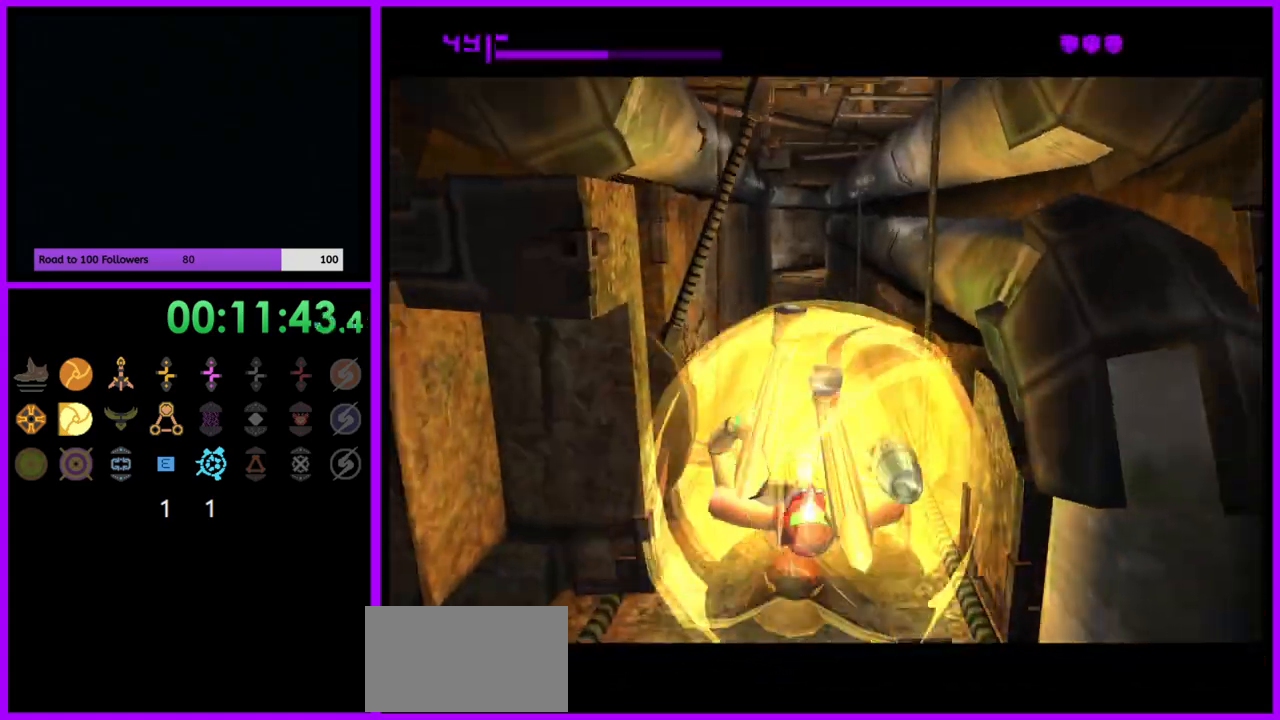
{"buttons": ["B"], "left_stick": "up", "right_stick": "center", "events": [[267, "B", "down"]]}
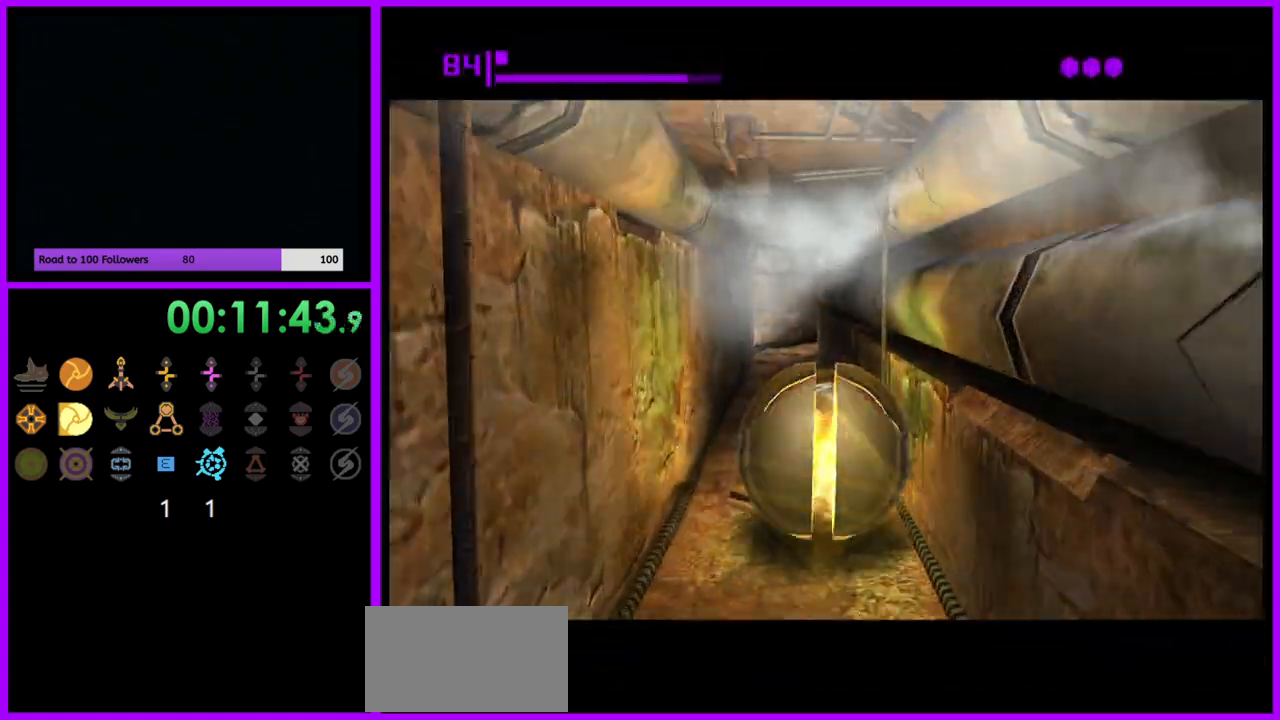
{"buttons": ["B"], "left_stick": "up", "right_stick": "center", "events": [[267, "B", "up"], [350, "B", "down"]]}
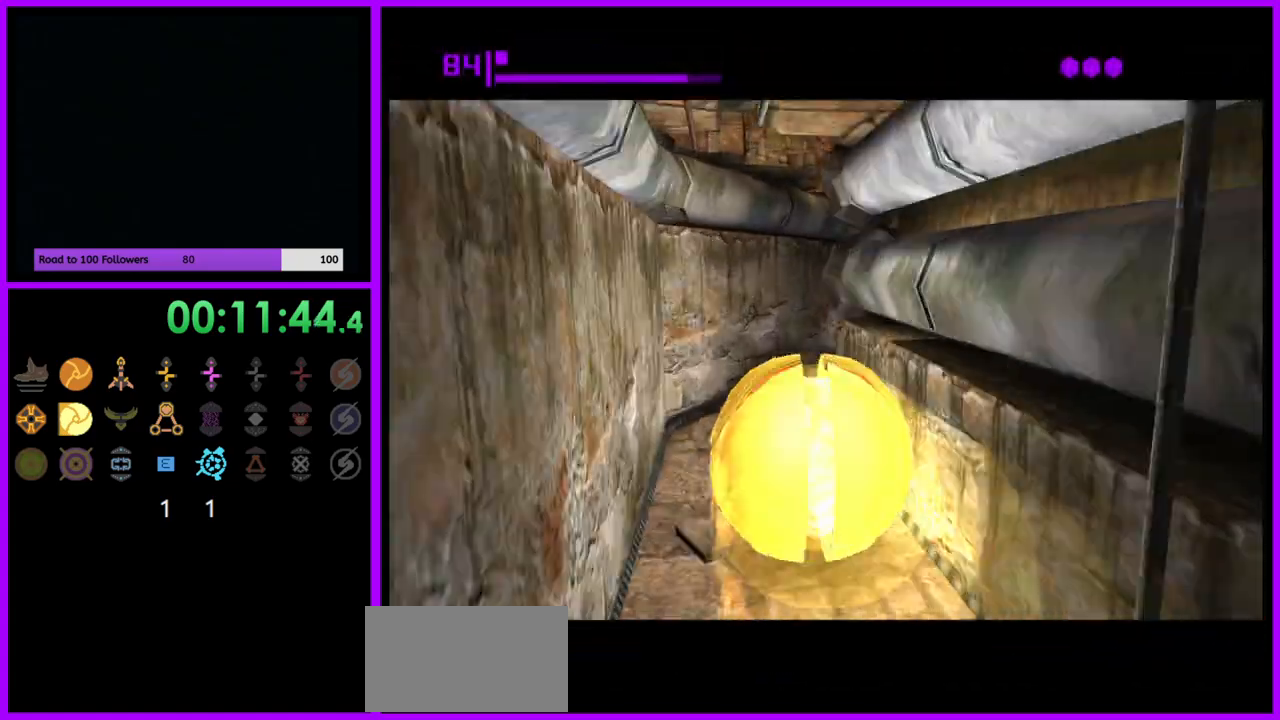
{"buttons": [], "left_stick": "up", "right_stick": "center", "events": [[400, "B", "up"]]}
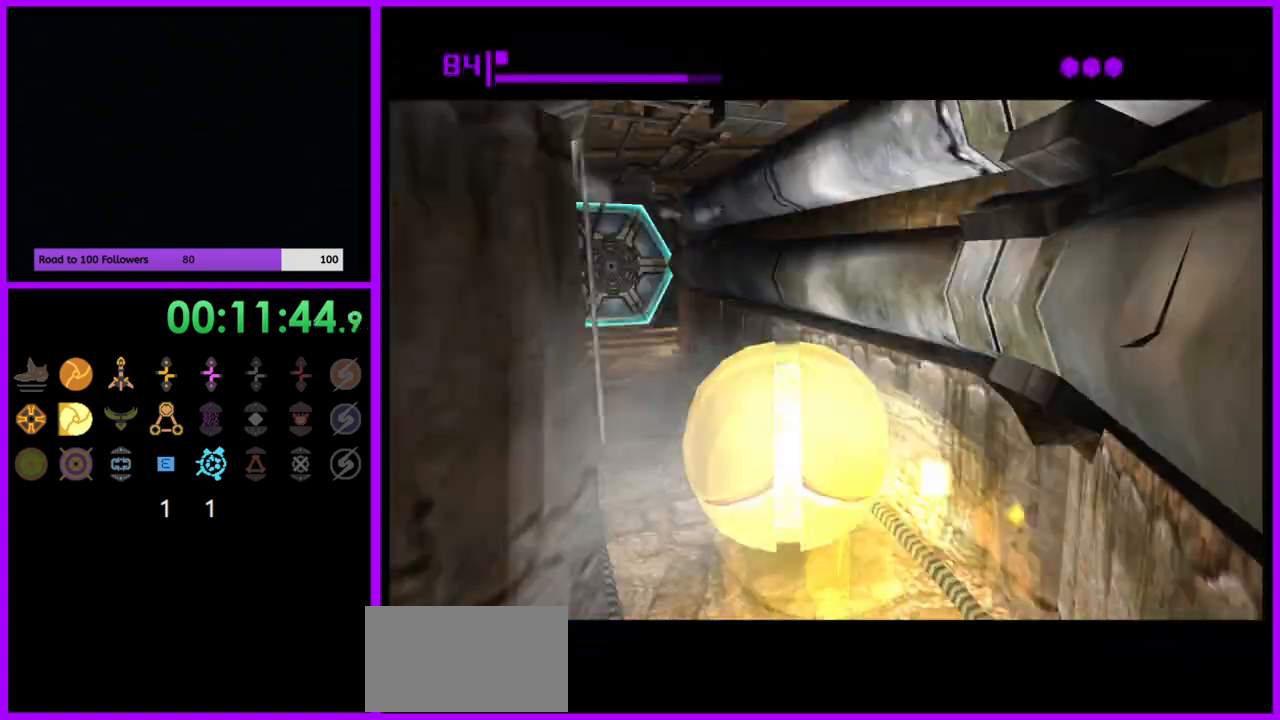
{"buttons": [], "left_stick": "center", "right_stick": "center", "events": [[433, "A", "down"], [483, "left_stick", "center"], [500, "A", "up"]]}
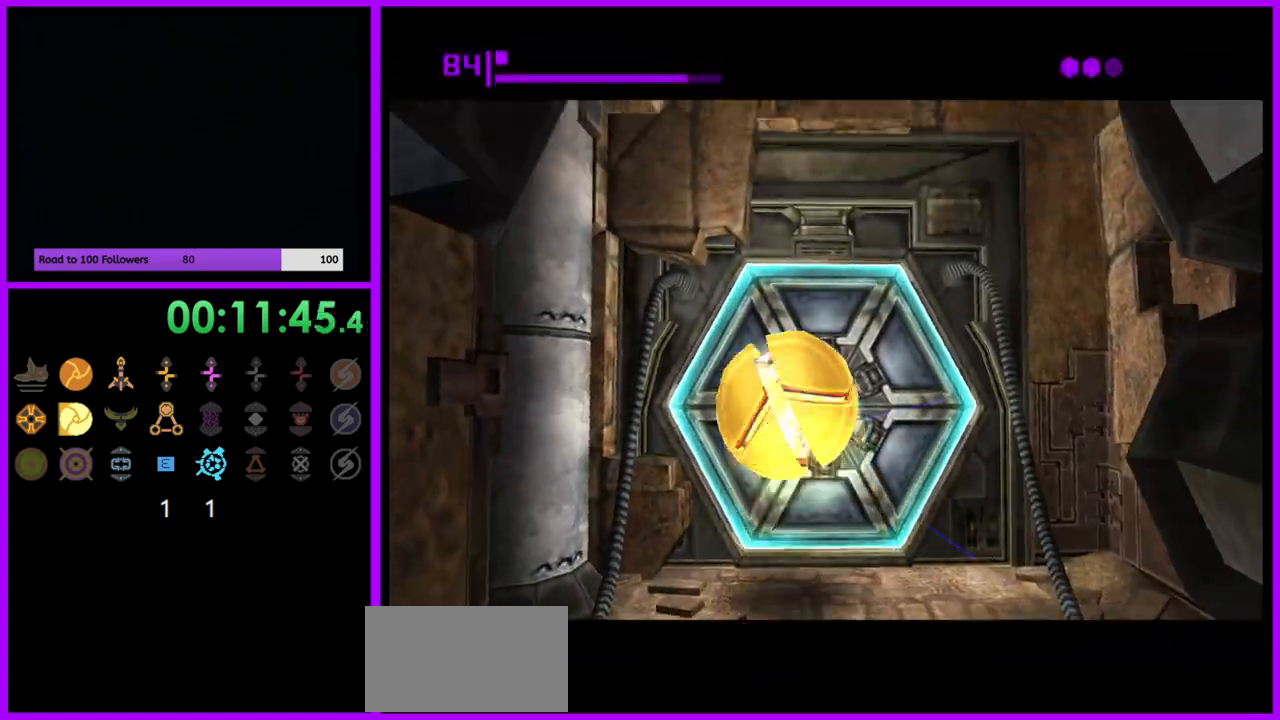
{"buttons": [], "left_stick": "center", "right_stick": "center", "events": [[17, "left_stick", "down"], [233, "X", "down"], [283, "X", "up"], [333, "left_stick", "center"]]}